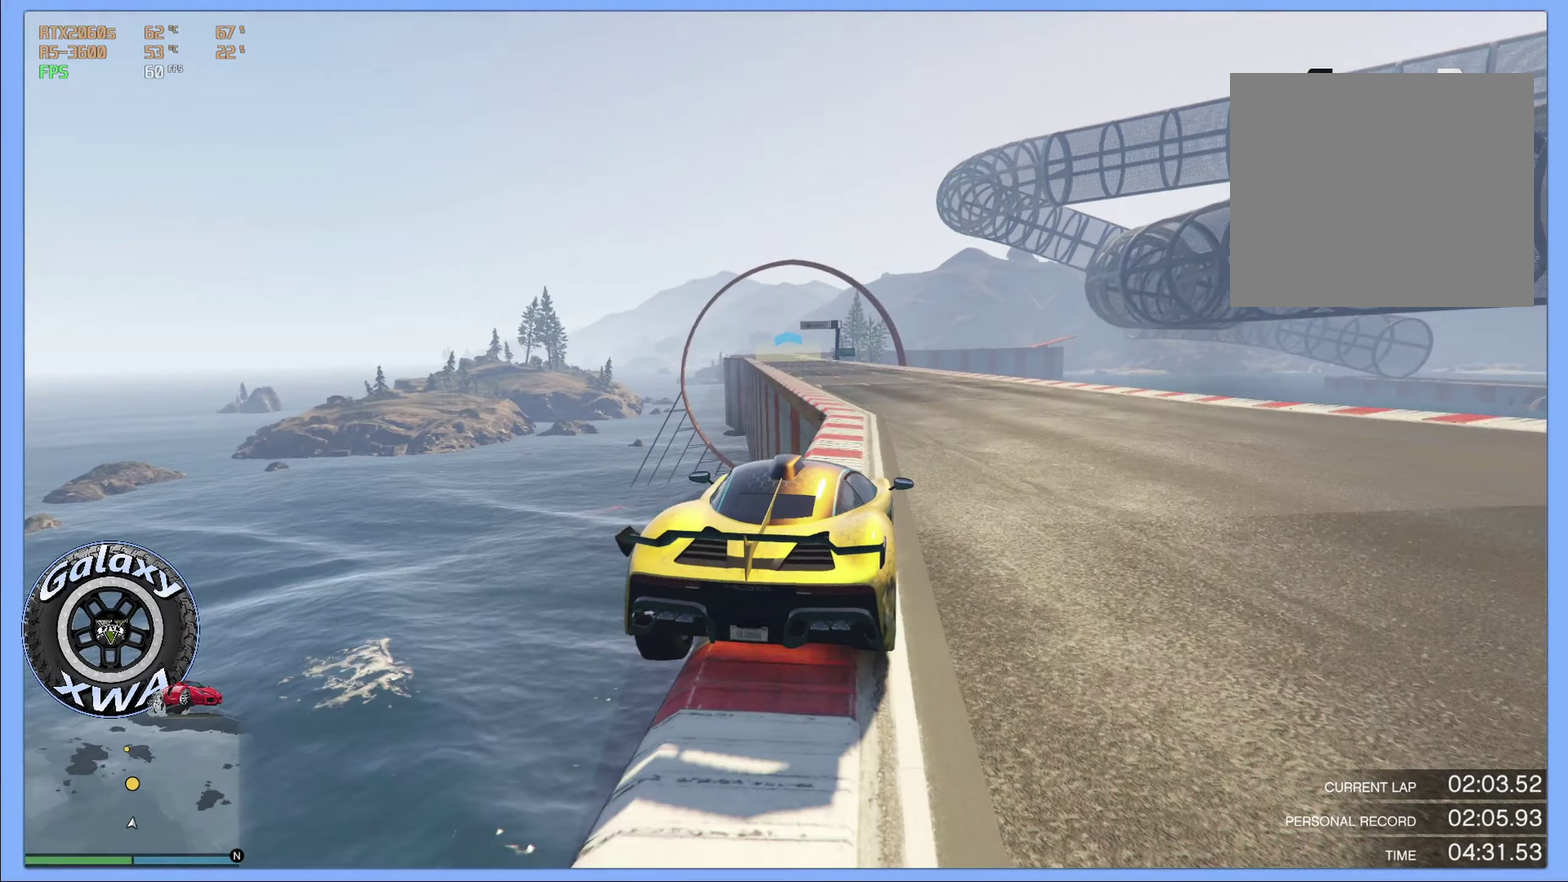
Gameplay with a controller (Xbox layout); each line is a JSON object with the inputs held at the frame after it (dt_ms = milliseconds from this image to that frame). "events" lists button and stick changes between this image and that frame as [ms after this image, input, new state], when the widget could be followed in between. Not read: L2 R3 right_stick.
{"dt_ms": 800, "buttons": ["R2"], "left_stick": "center", "events": [[150, "left_stick", "right"], [350, "left_stick", "center"]]}
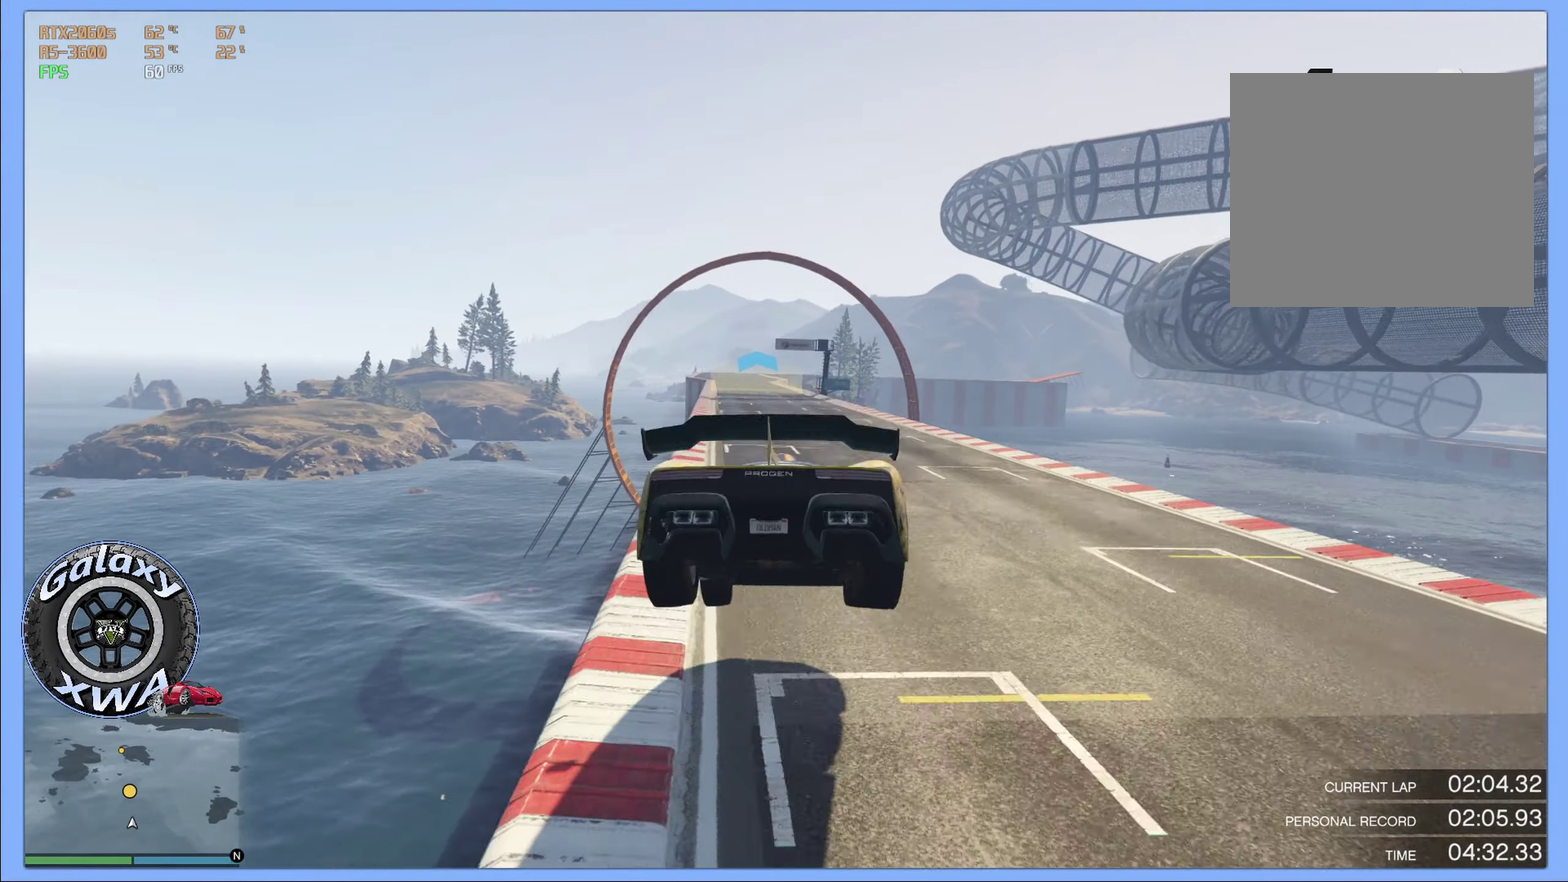
{"dt_ms": 300, "buttons": ["R2"], "left_stick": "down-left", "events": [[33, "left_stick", "left"], [83, "left_stick", "down-left"]]}
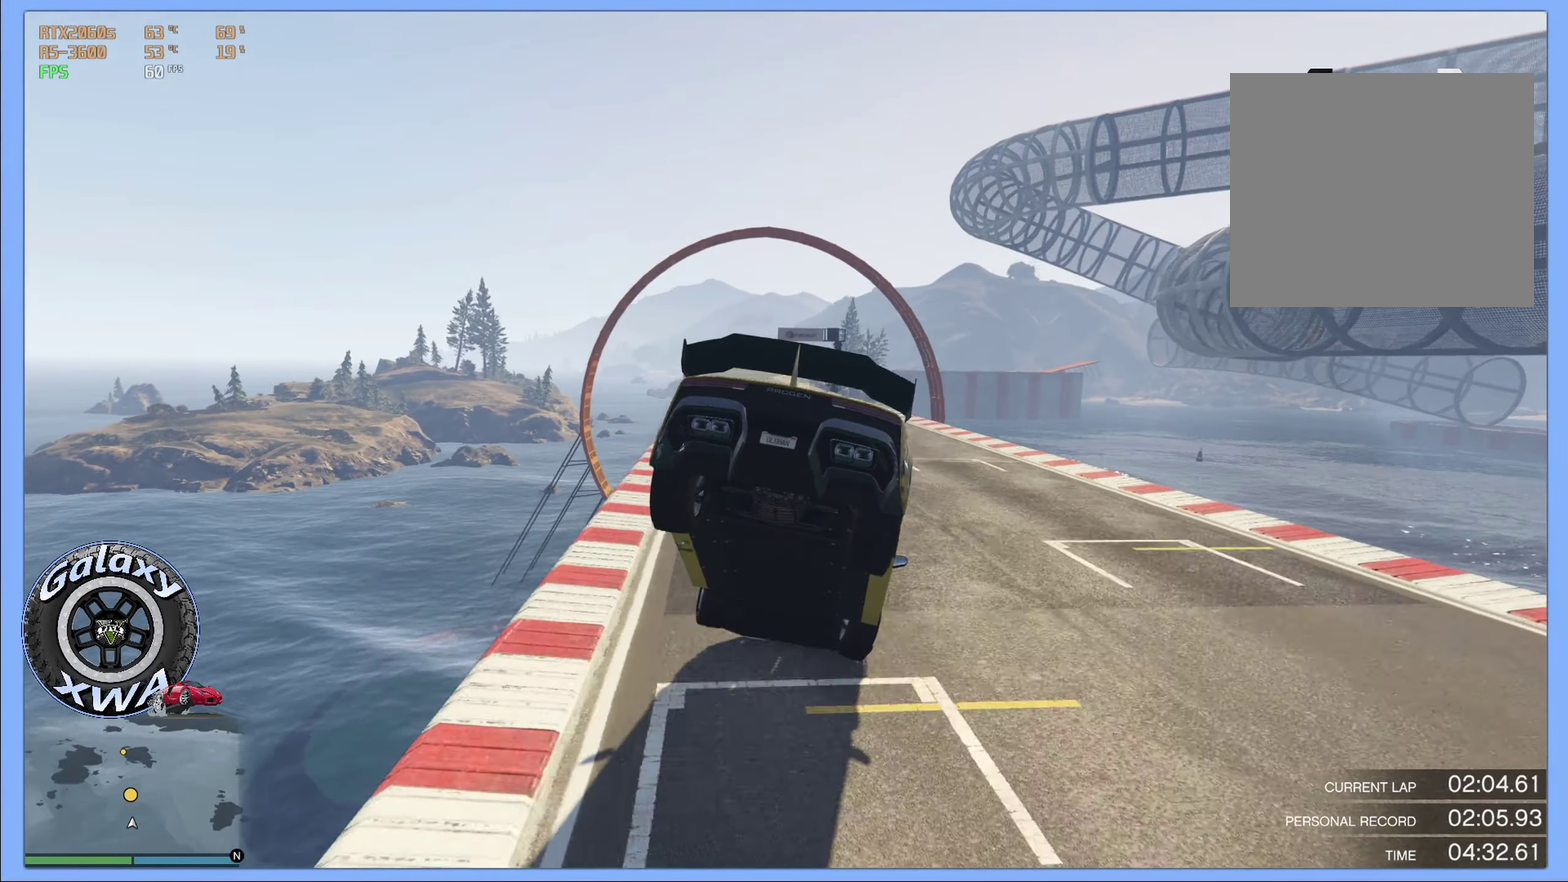
{"dt_ms": 499, "buttons": ["R2"], "left_stick": "center", "events": [[450, "left_stick", "center"]]}
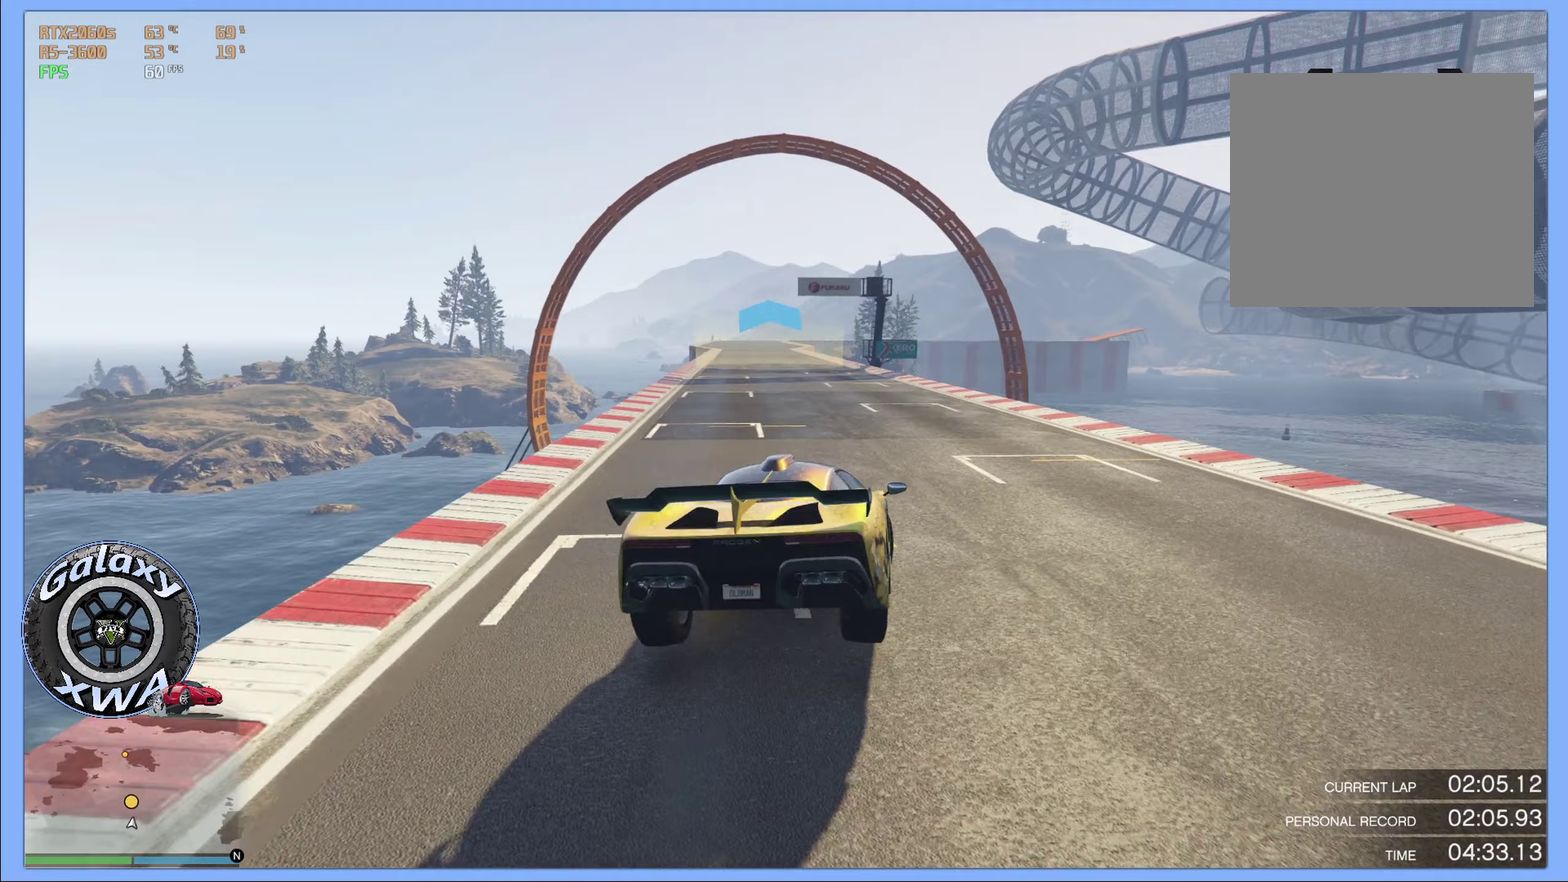
{"dt_ms": 500, "buttons": ["R2"], "left_stick": "center", "events": []}
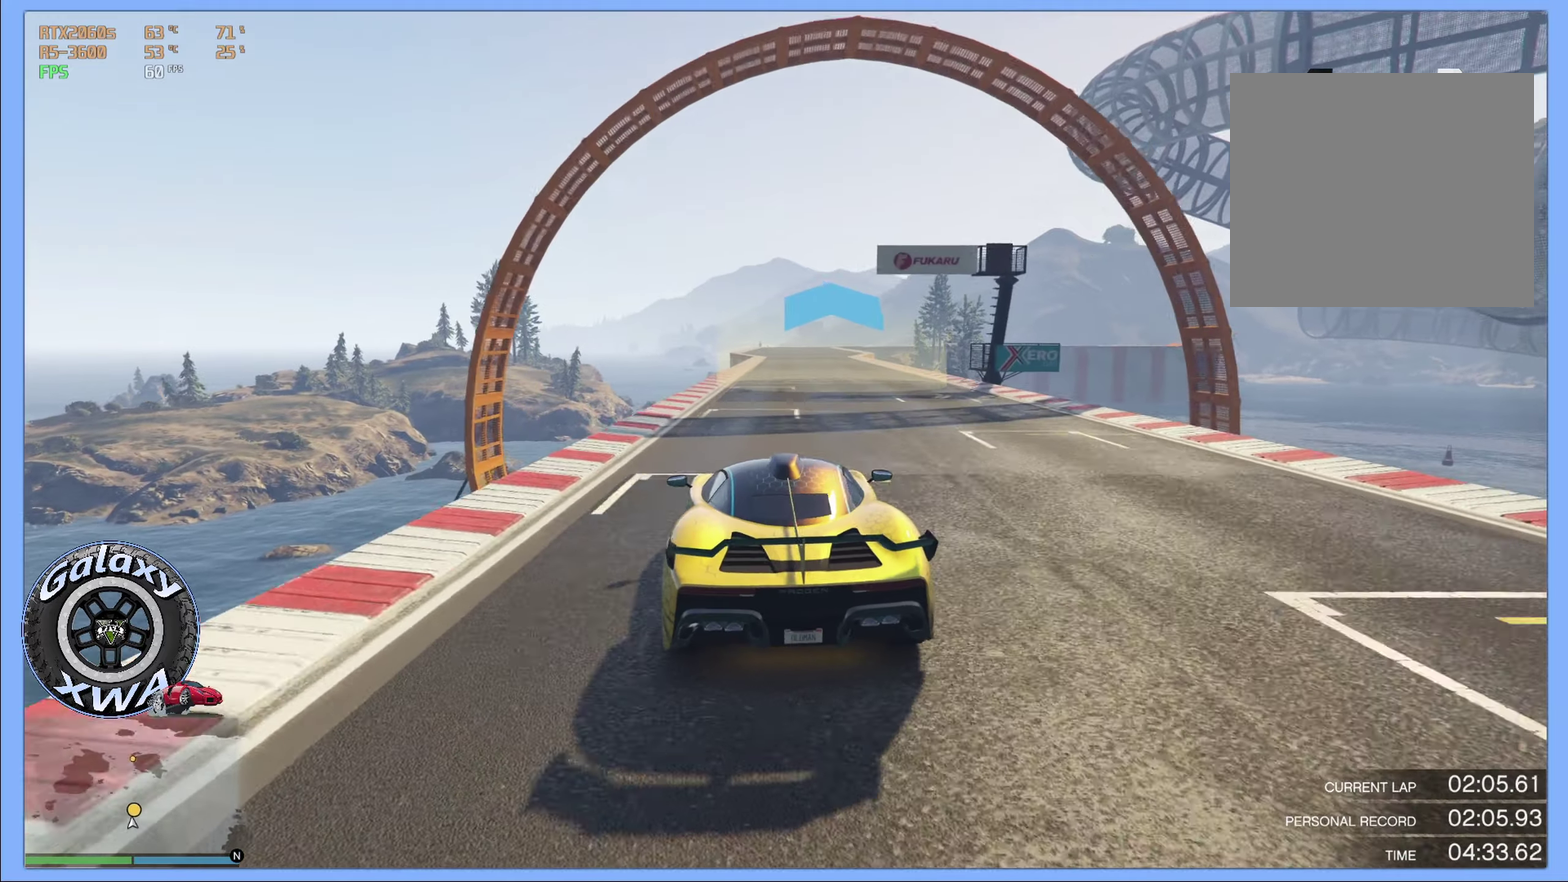
{"dt_ms": 300, "buttons": ["R2"], "left_stick": "center", "events": []}
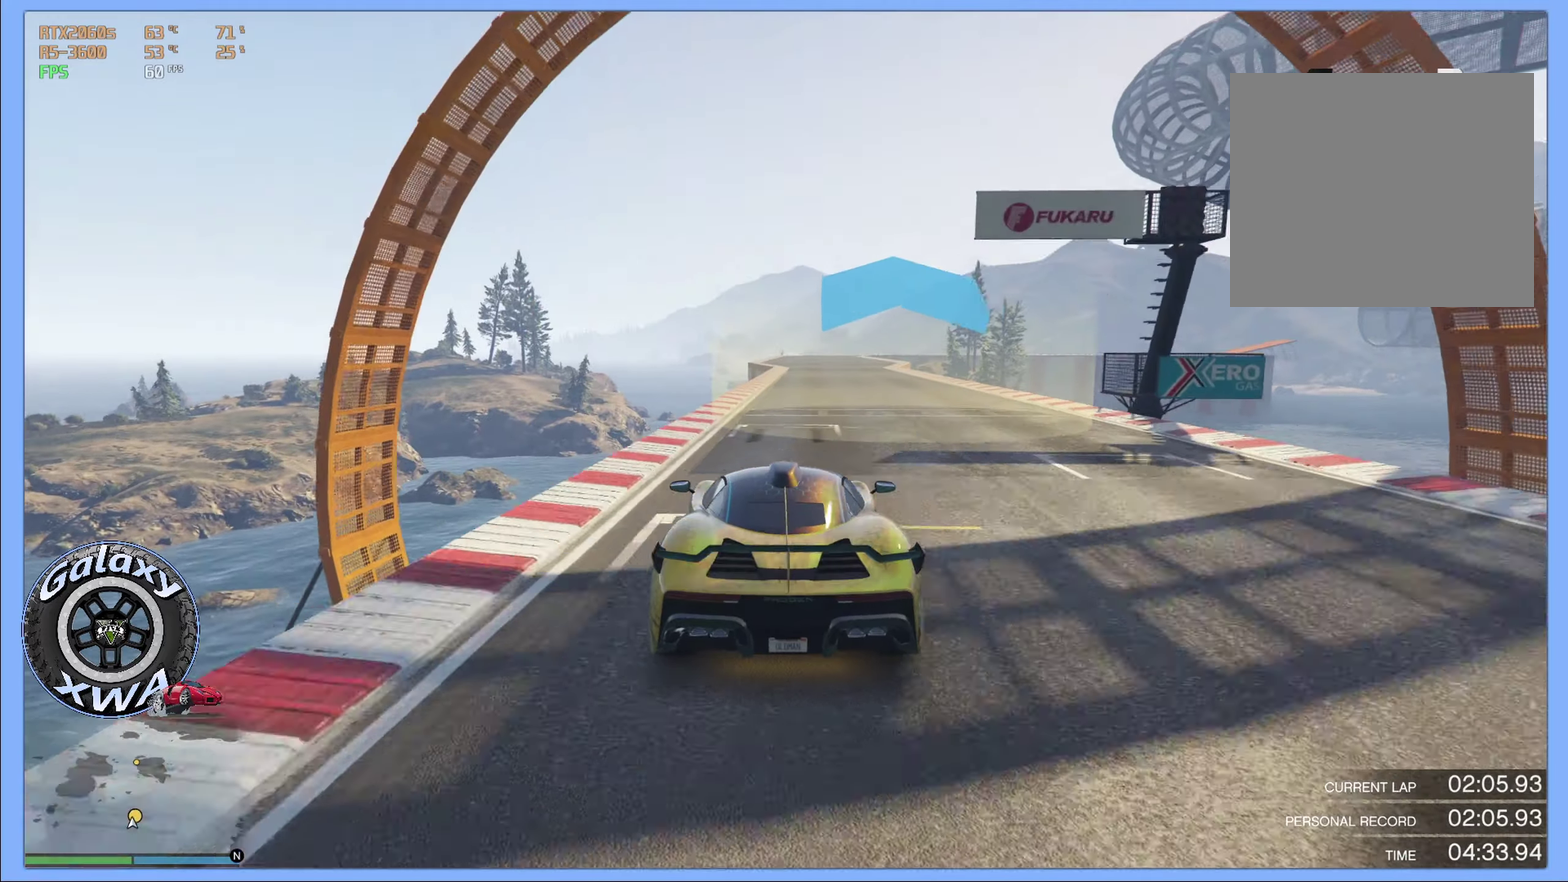
{"dt_ms": 800, "buttons": ["R2"], "left_stick": "center", "events": []}
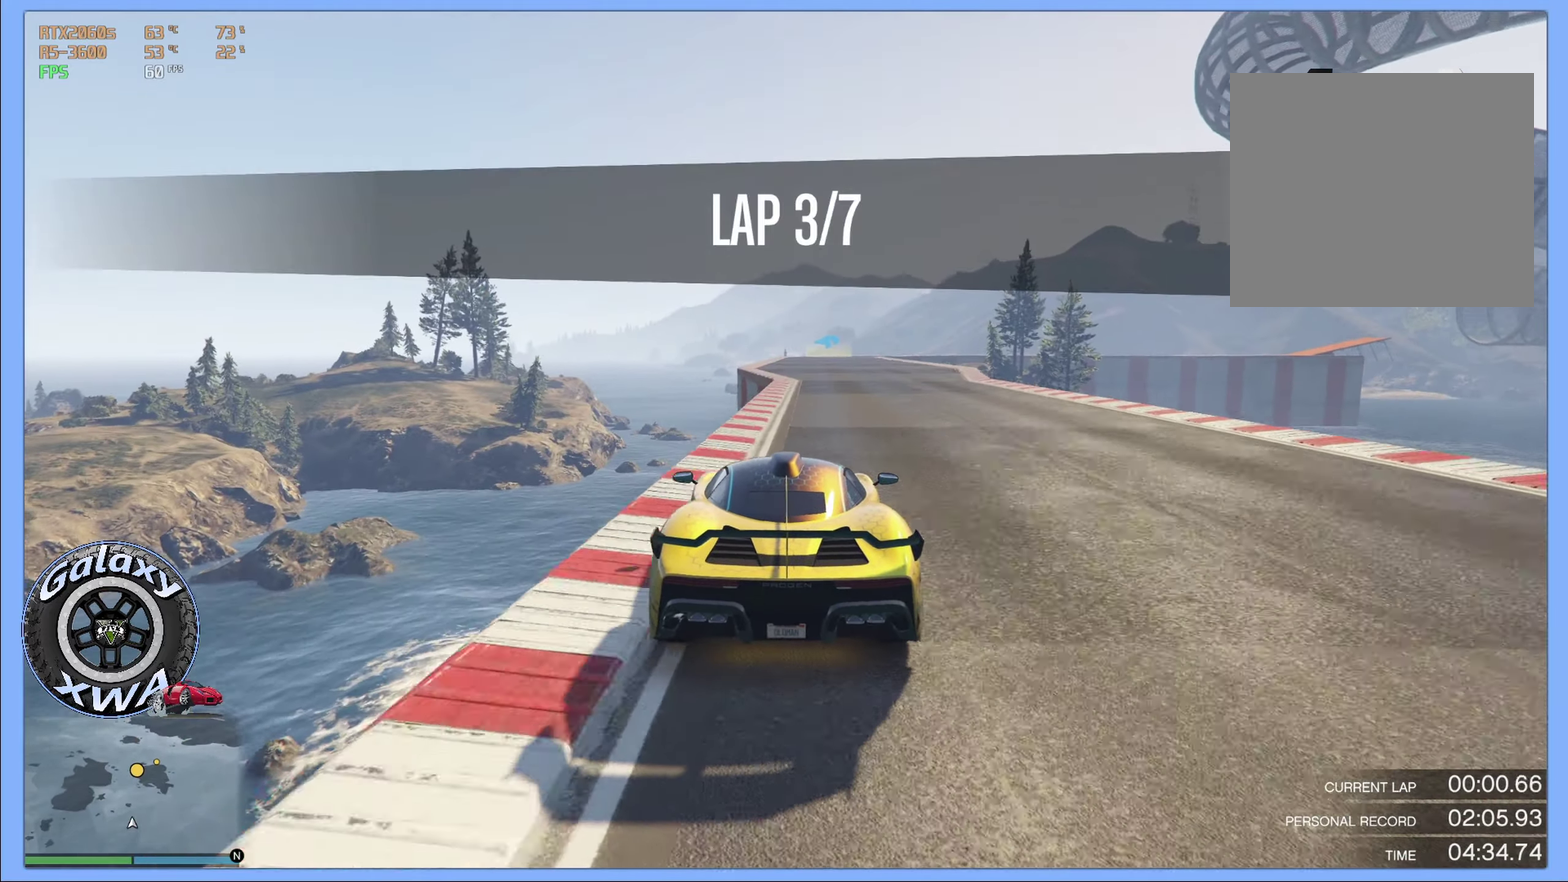
{"dt_ms": 400, "buttons": ["R2"], "left_stick": "center", "events": []}
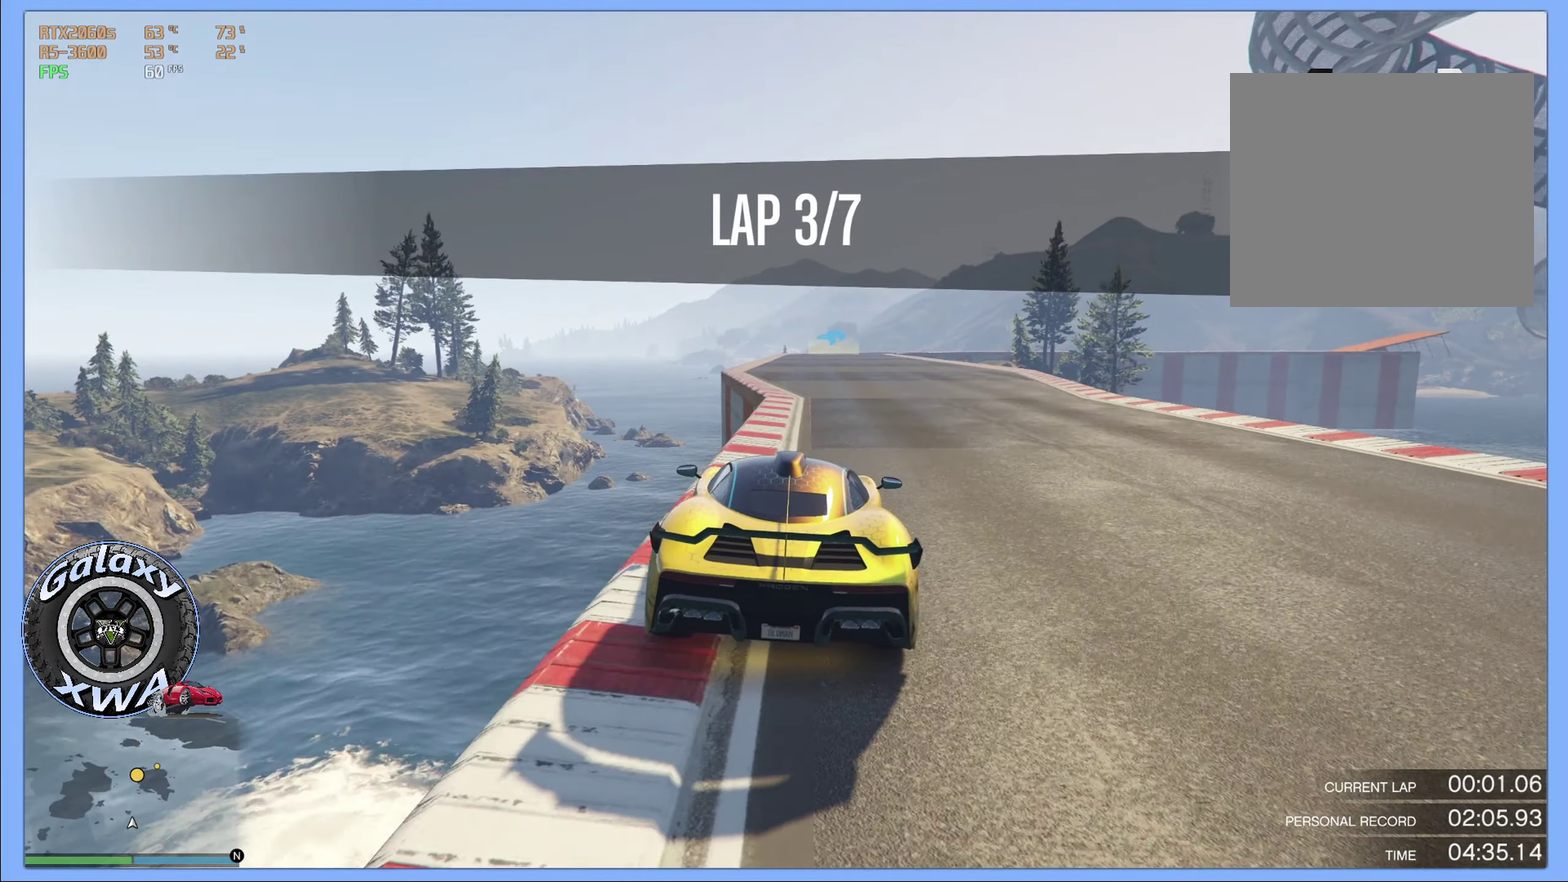
{"dt_ms": 400, "buttons": ["R2"], "left_stick": "up-left", "events": [[350, "left_stick", "up-left"]]}
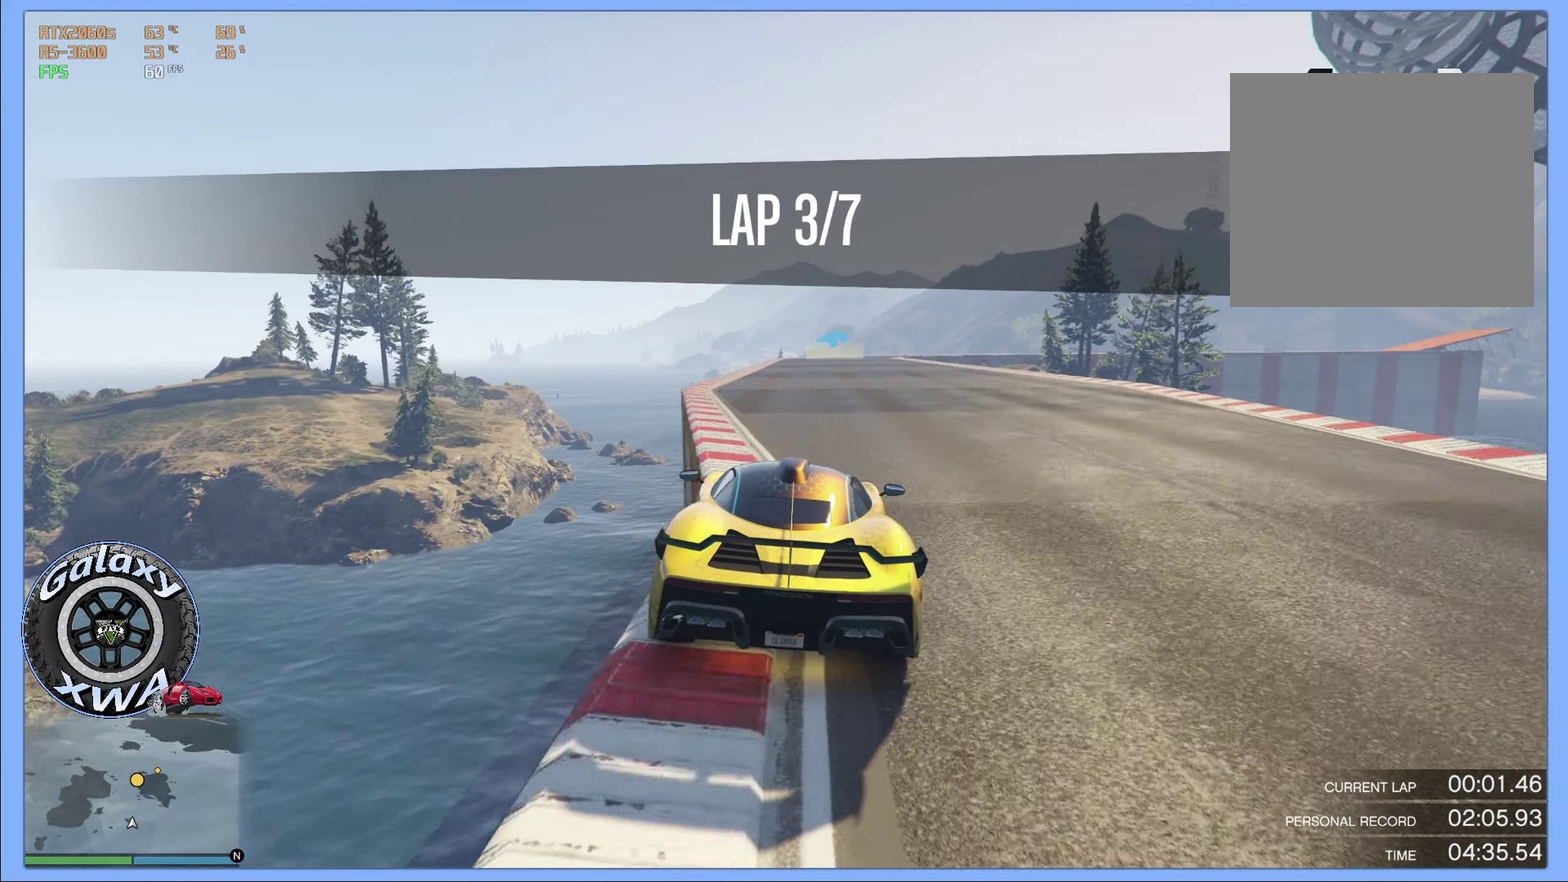
{"dt_ms": 800, "buttons": ["R2"], "left_stick": "center", "events": [[83, "left_stick", "up"], [150, "left_stick", "center"]]}
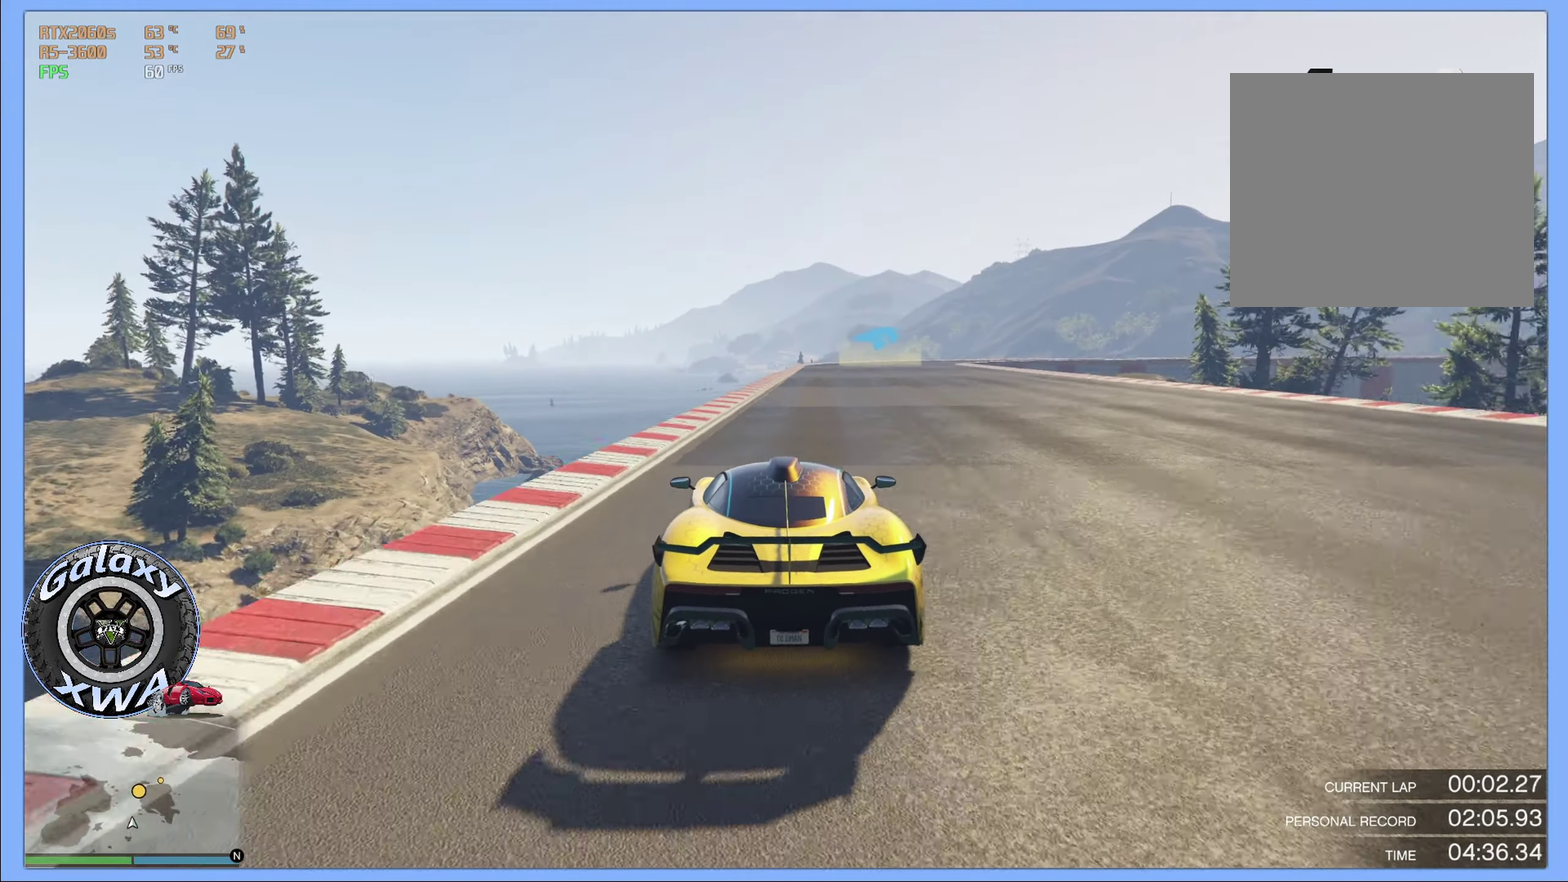
{"dt_ms": 300, "buttons": ["R2"], "left_stick": "center", "events": []}
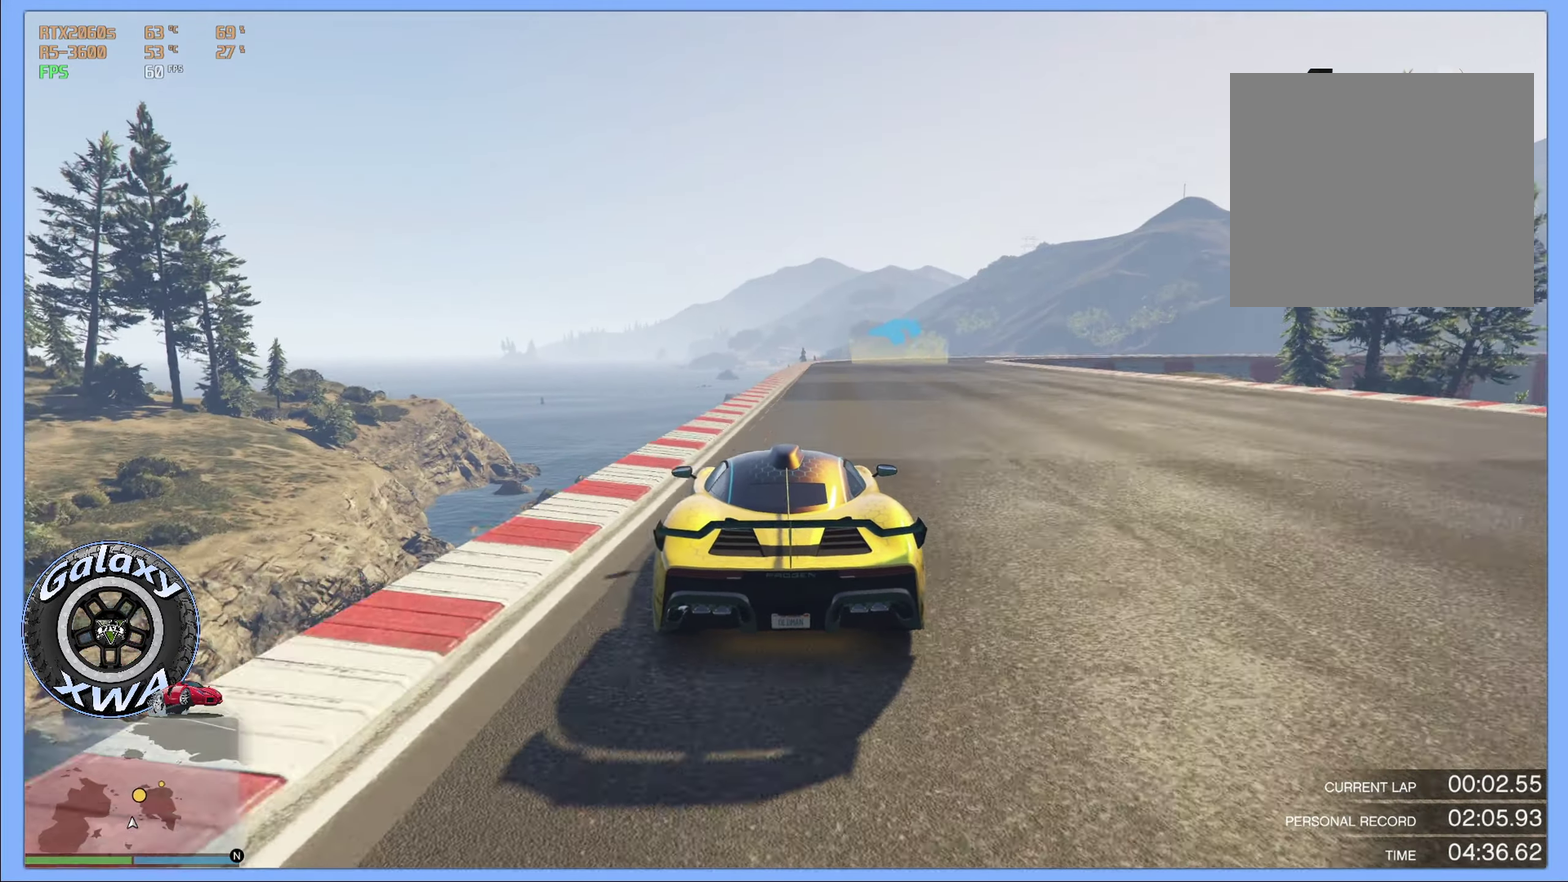
{"dt_ms": 500, "buttons": ["R2"], "left_stick": "center", "events": [[250, "left_stick", "right"], [500, "left_stick", "center"]]}
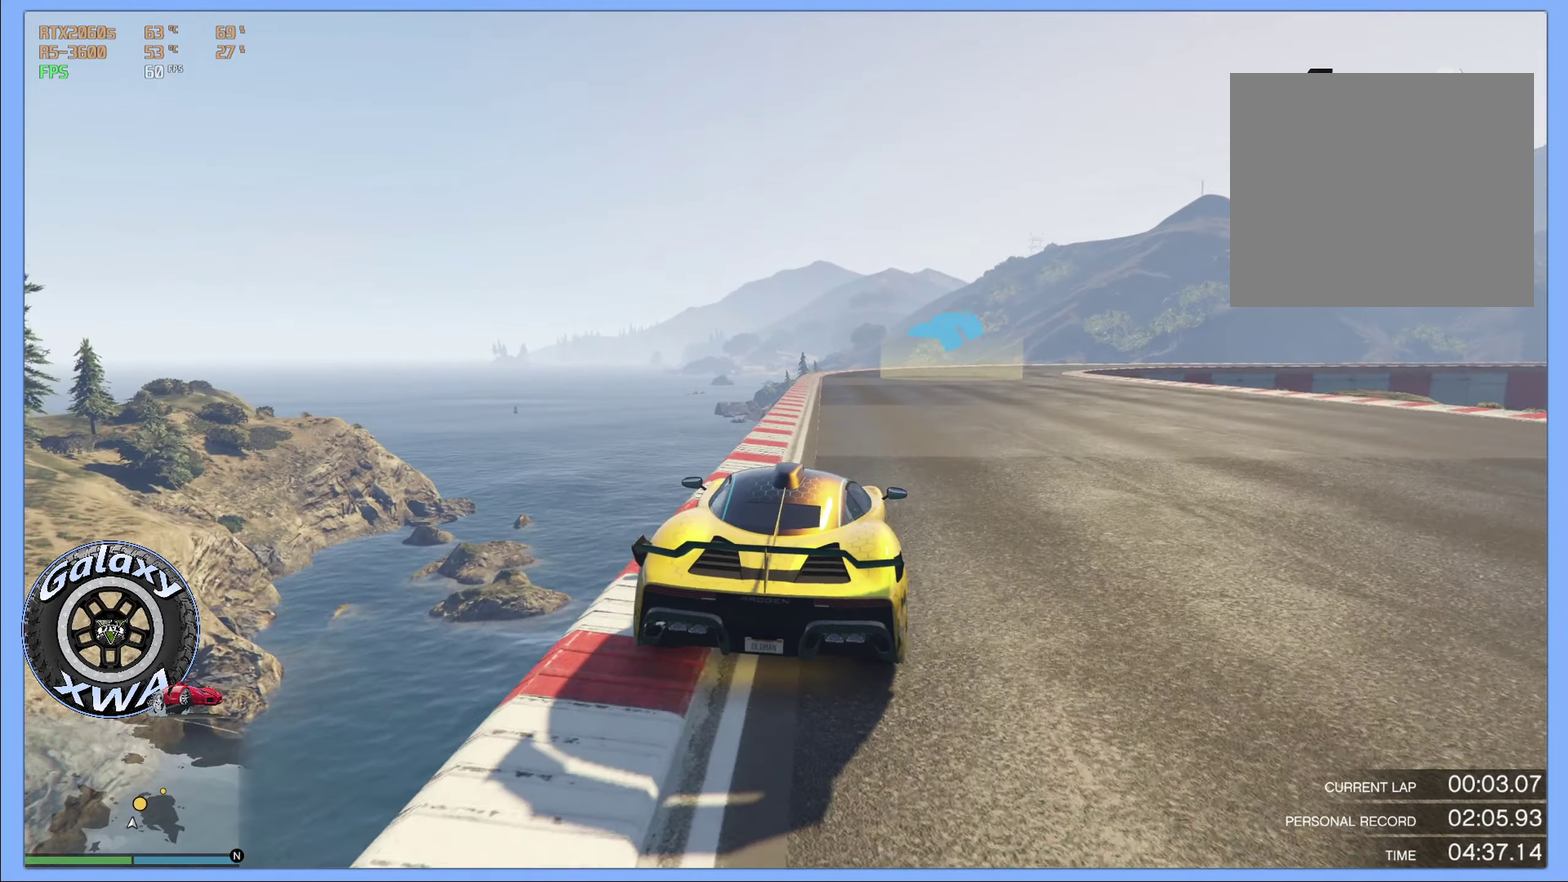
{"dt_ms": 500, "buttons": ["R2"], "left_stick": "center", "events": [[150, "left_stick", "right"], [350, "left_stick", "center"]]}
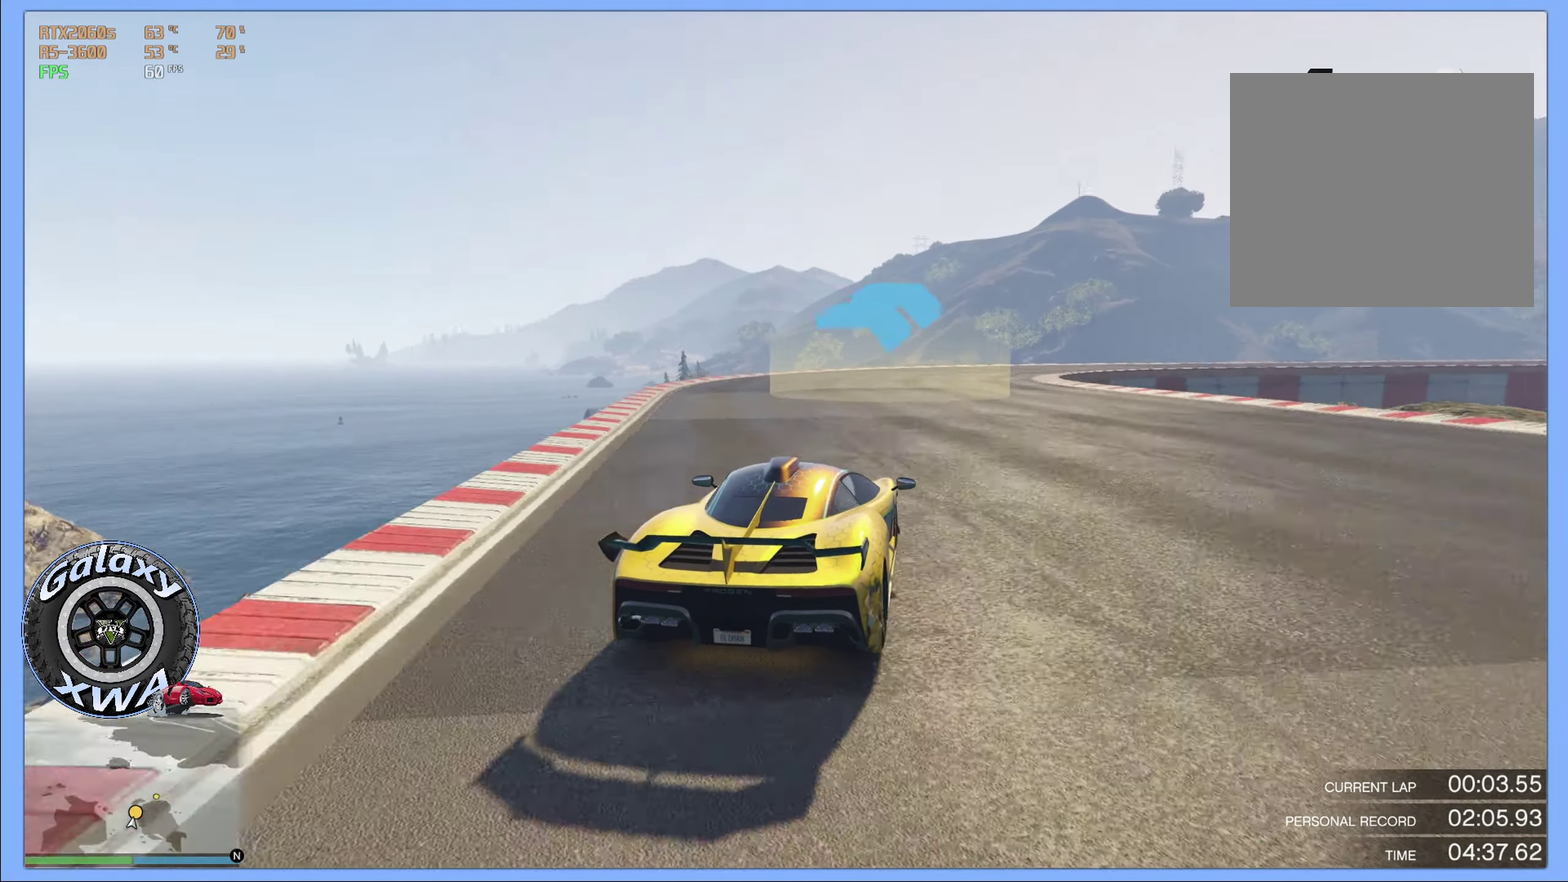
{"dt_ms": 300, "buttons": ["R2"], "left_stick": "right", "events": [[17, "left_stick", "right"]]}
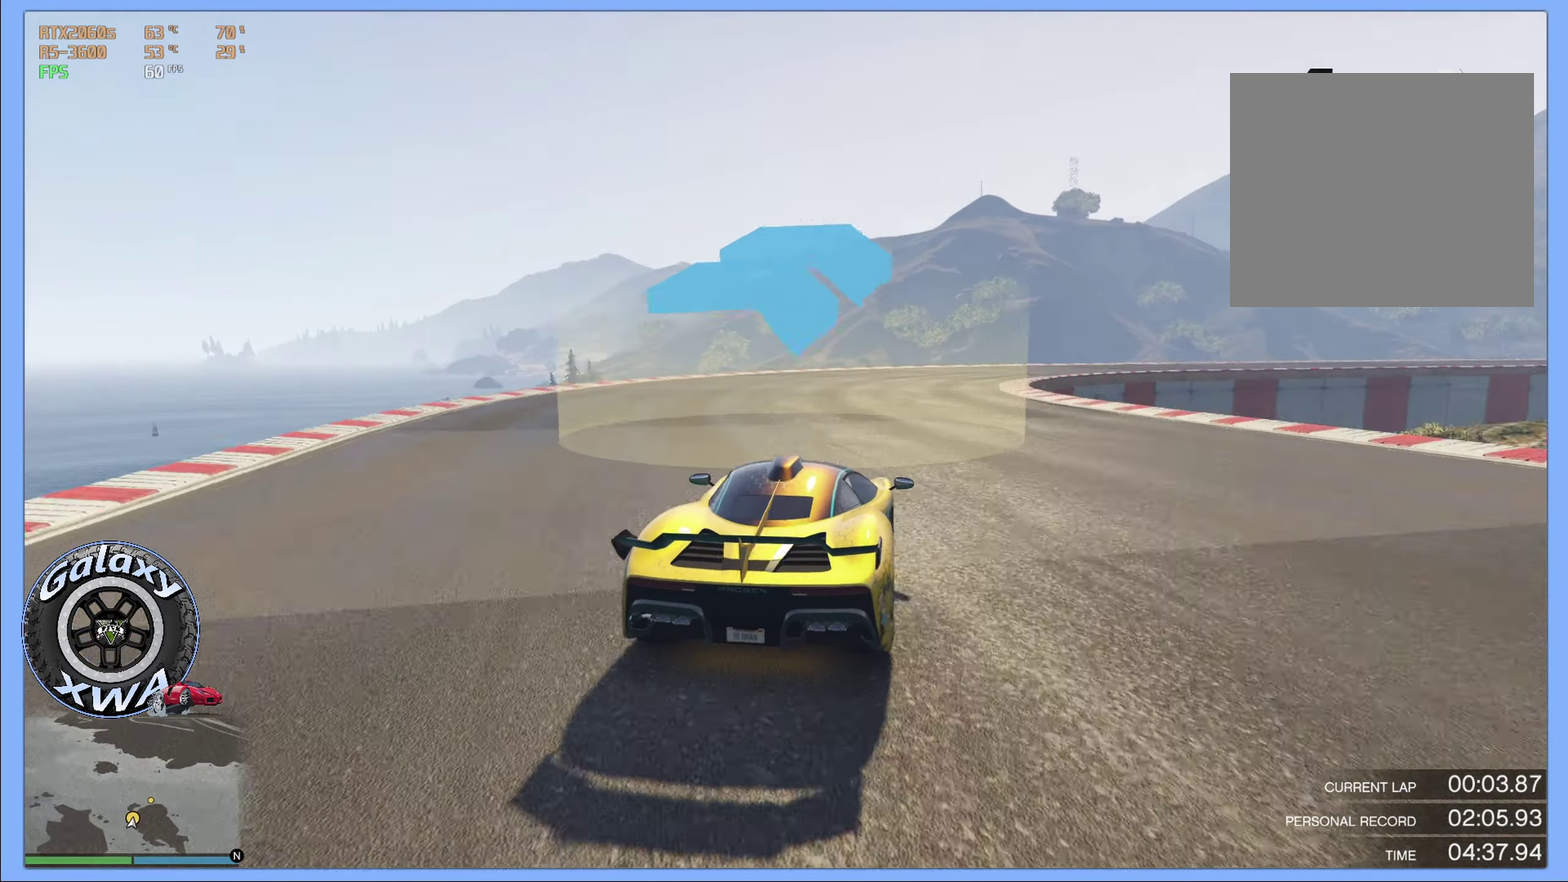
{"dt_ms": 800, "buttons": ["R2"], "left_stick": "right", "events": [[33, "left_stick", "center"], [150, "left_stick", "right"]]}
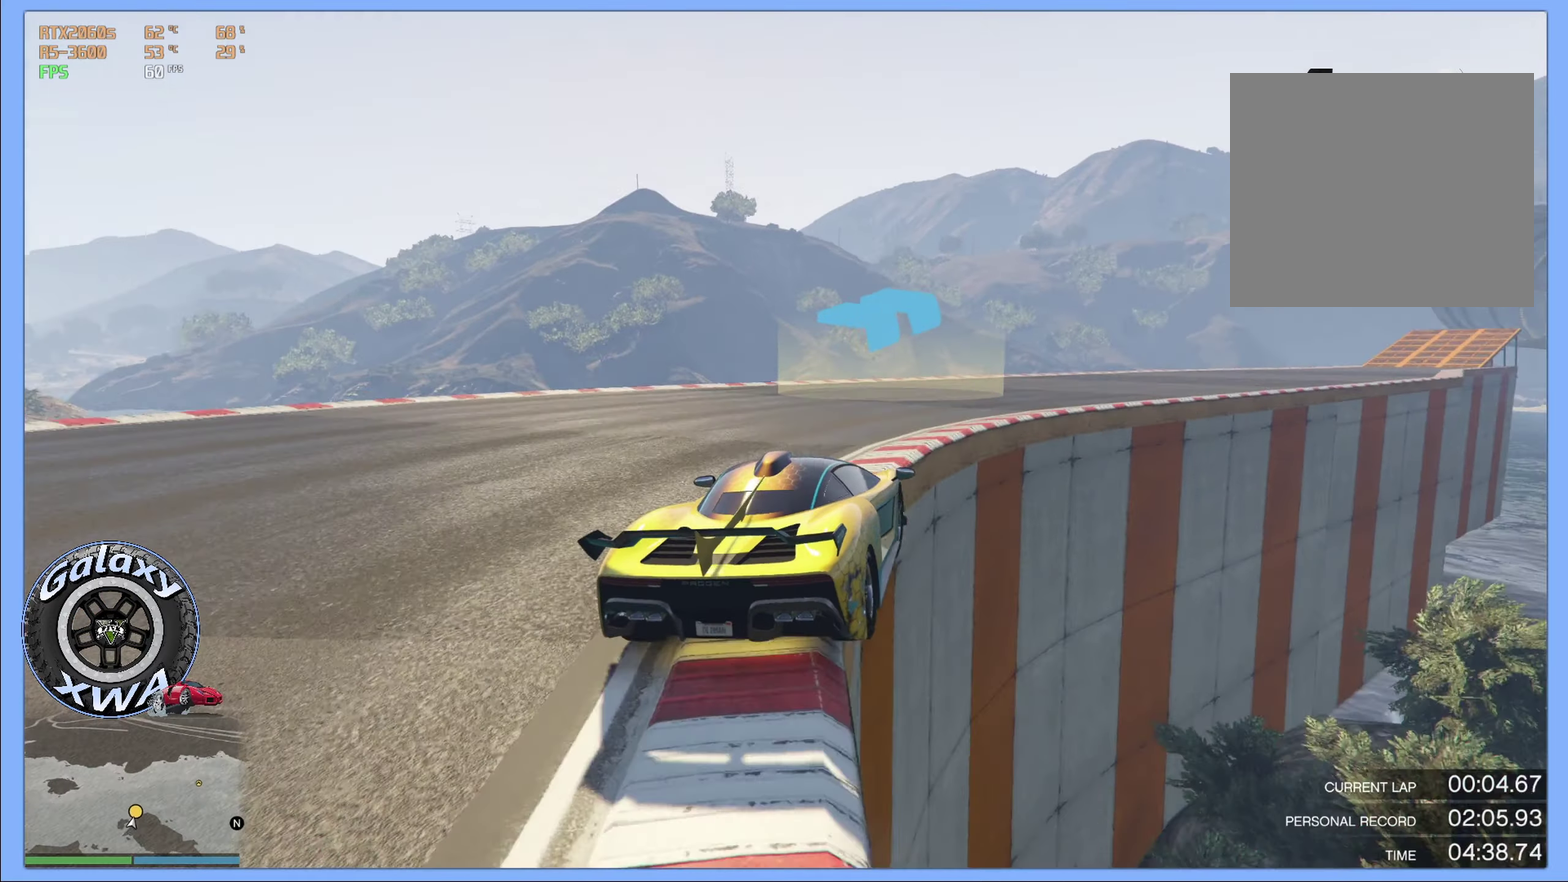
{"dt_ms": 400, "buttons": ["R2"], "left_stick": "right", "events": [[200, "left_stick", "center"], [284, "left_stick", "right"]]}
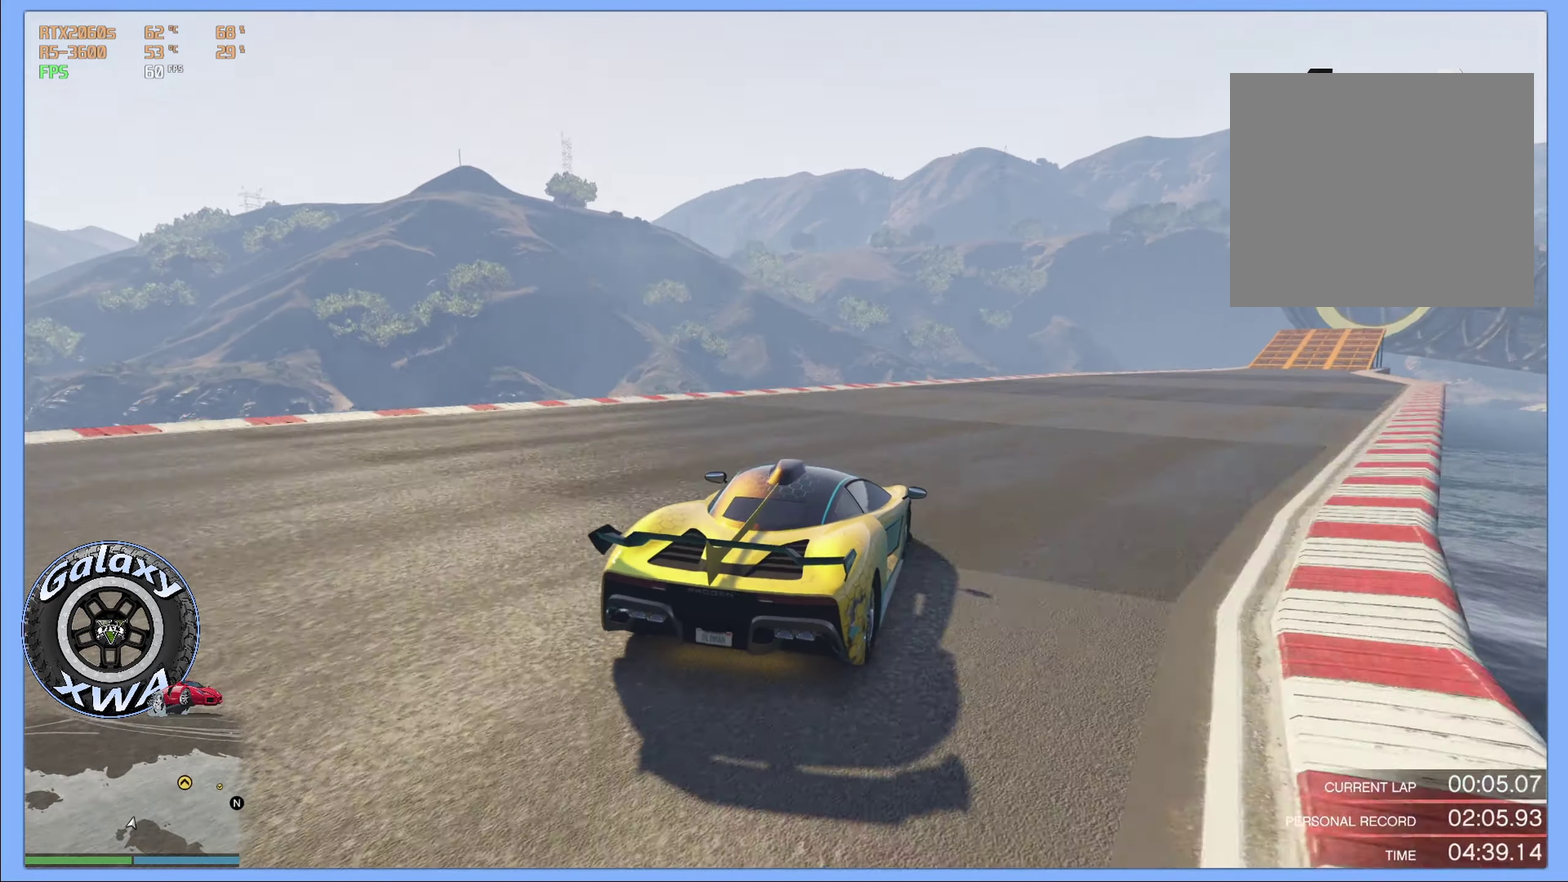
{"dt_ms": 400, "buttons": ["R2"], "left_stick": "right", "events": [[84, "left_stick", "center"], [150, "left_stick", "right"], [317, "left_stick", "center"], [400, "left_stick", "right"]]}
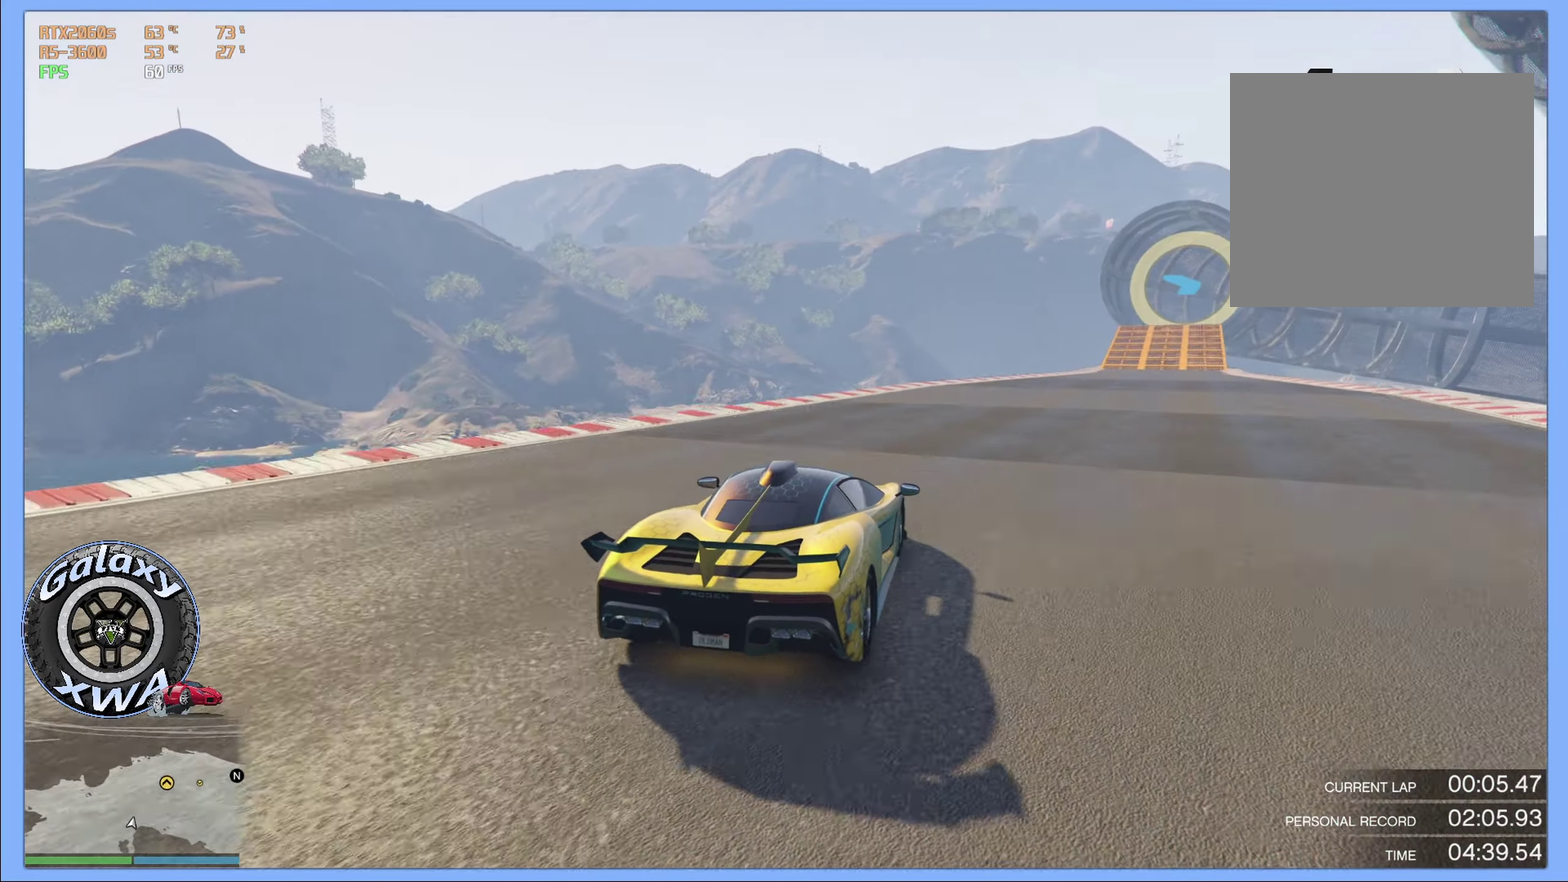
{"dt_ms": 800, "buttons": ["R2"], "left_stick": "center", "events": [[684, "left_stick", "center"]]}
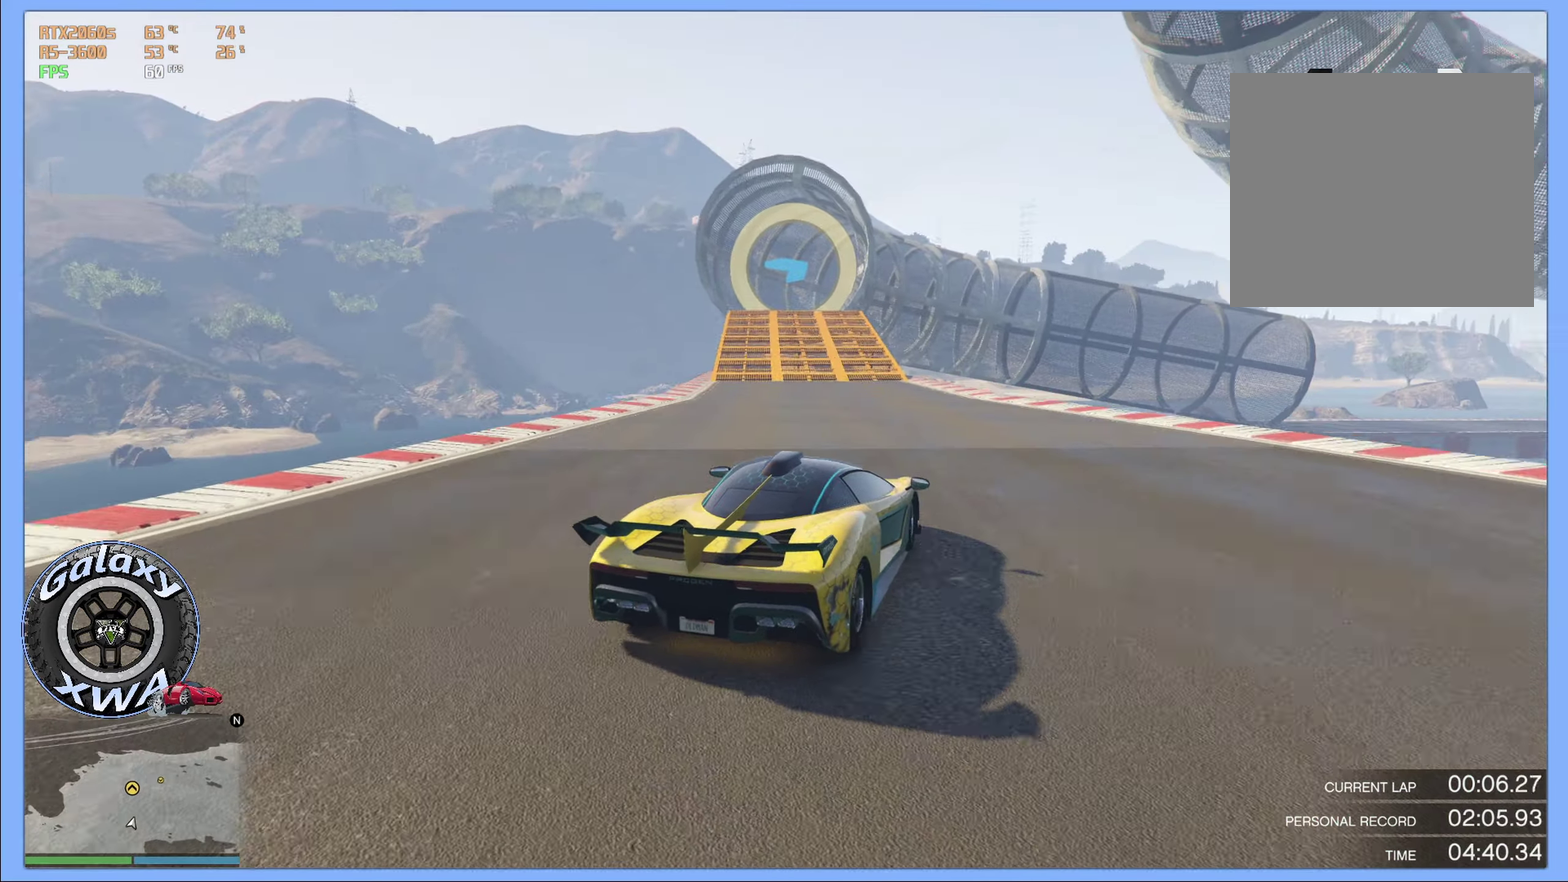
{"dt_ms": 300, "buttons": ["R2"], "left_stick": "left", "events": [[34, "left_stick", "up-left"], [284, "left_stick", "left"]]}
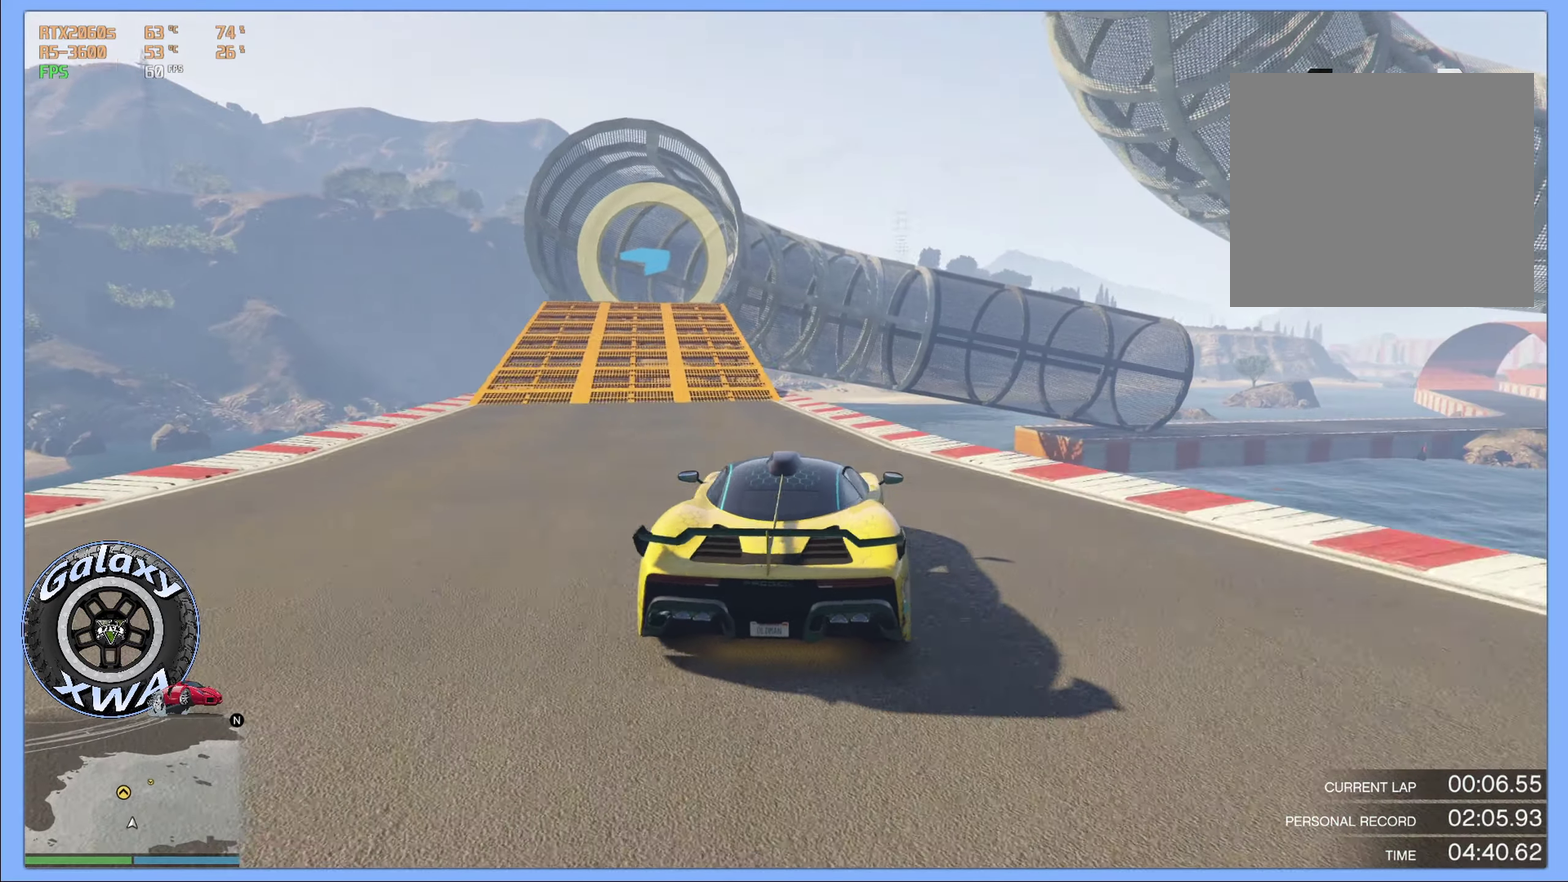
{"dt_ms": 600, "buttons": ["R2"], "left_stick": "center", "events": [[500, "left_stick", "center"]]}
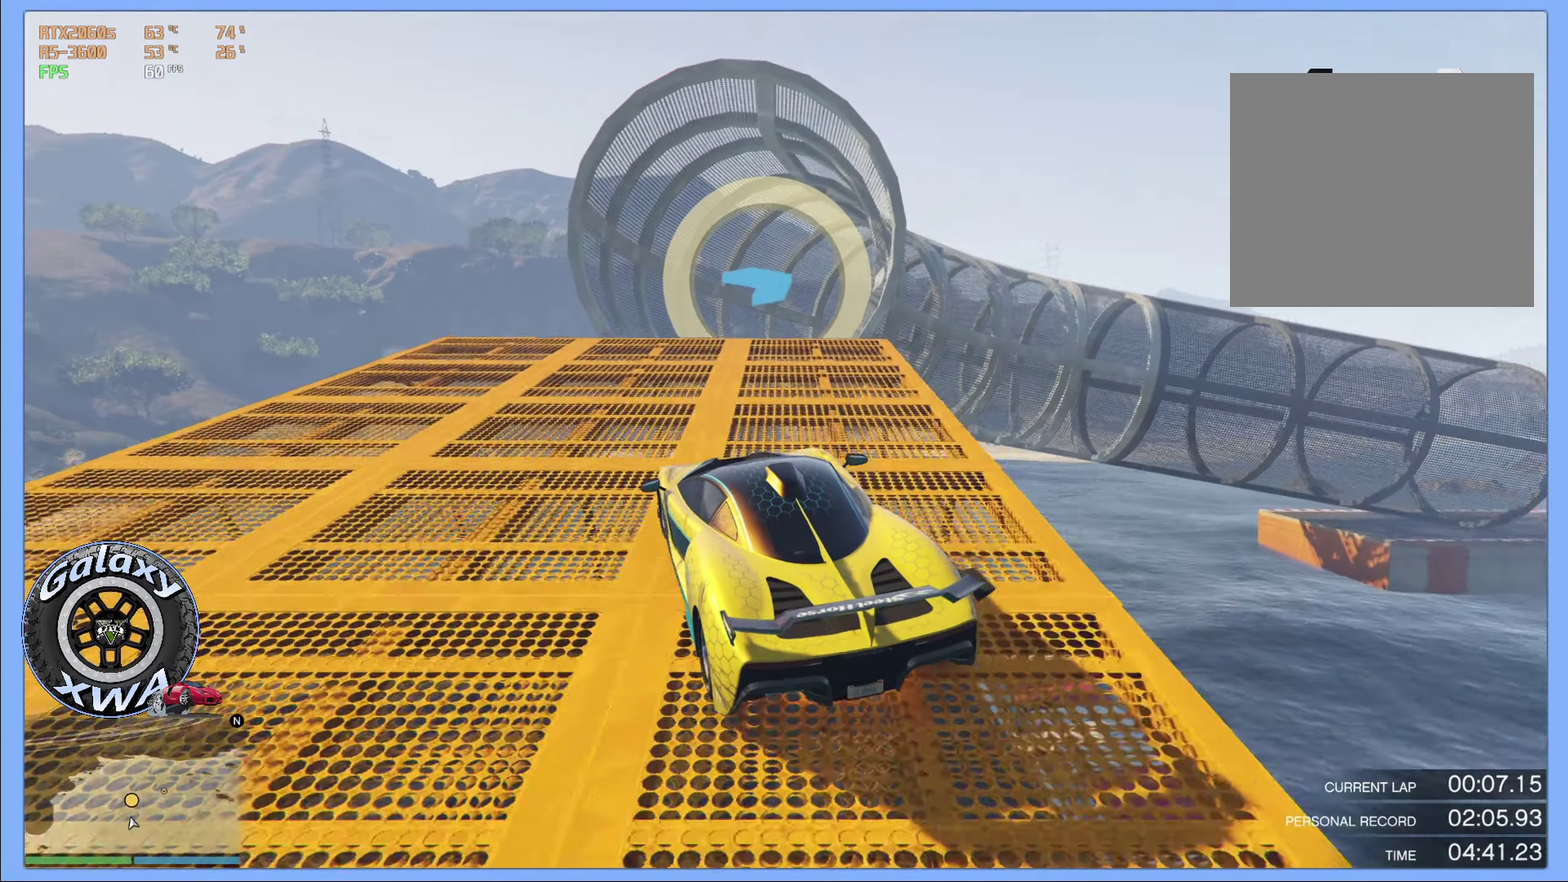
{"dt_ms": 400, "buttons": ["R2"], "left_stick": "right", "events": [[134, "left_stick", "right"]]}
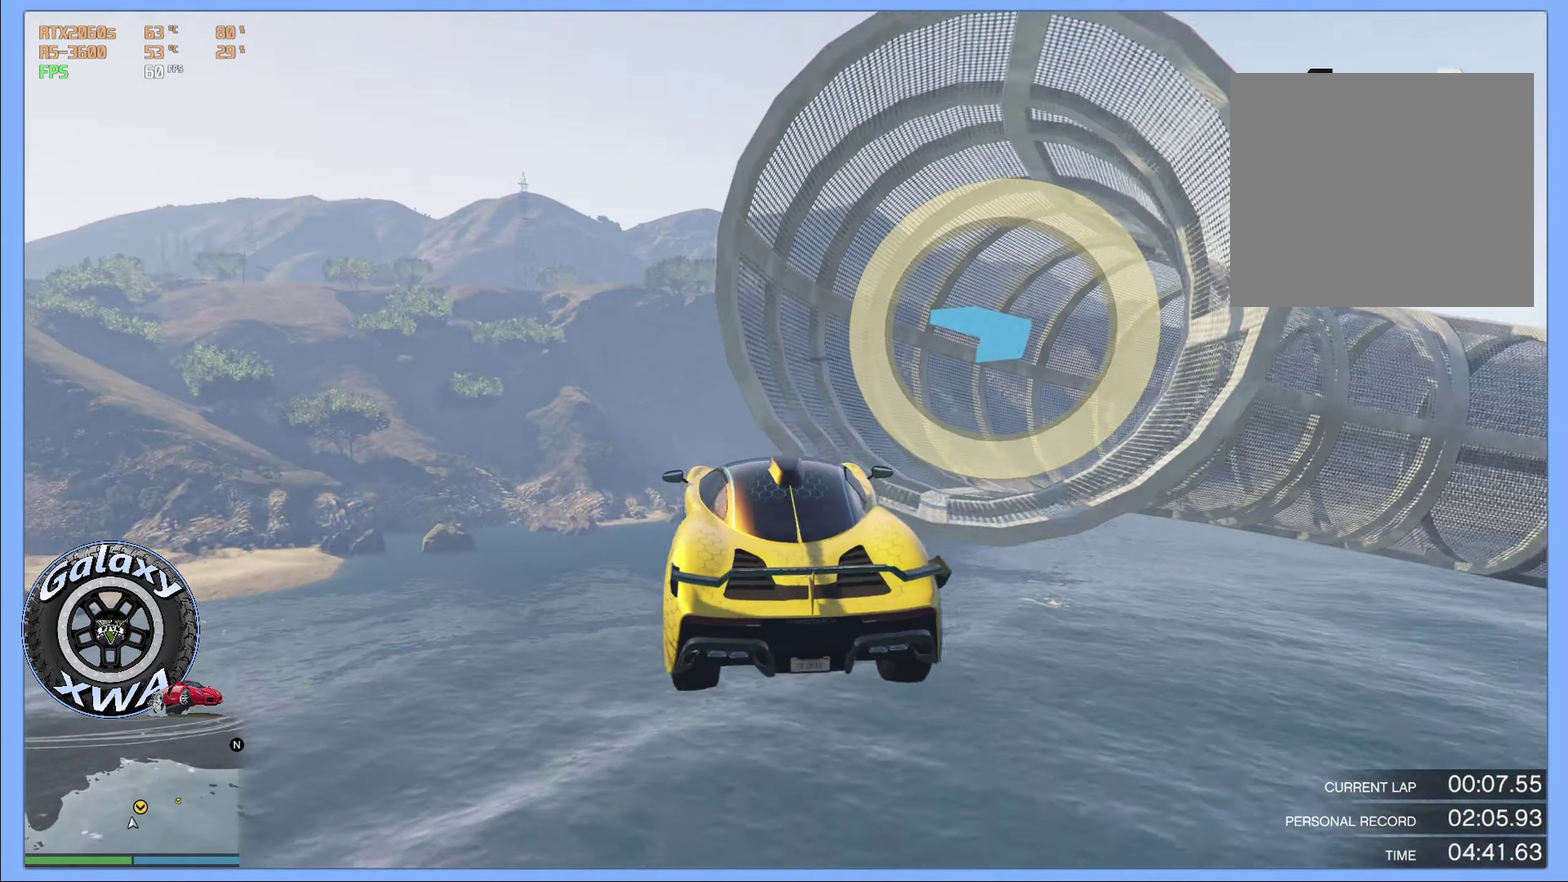
{"dt_ms": 500, "buttons": ["R2"], "left_stick": "right", "events": []}
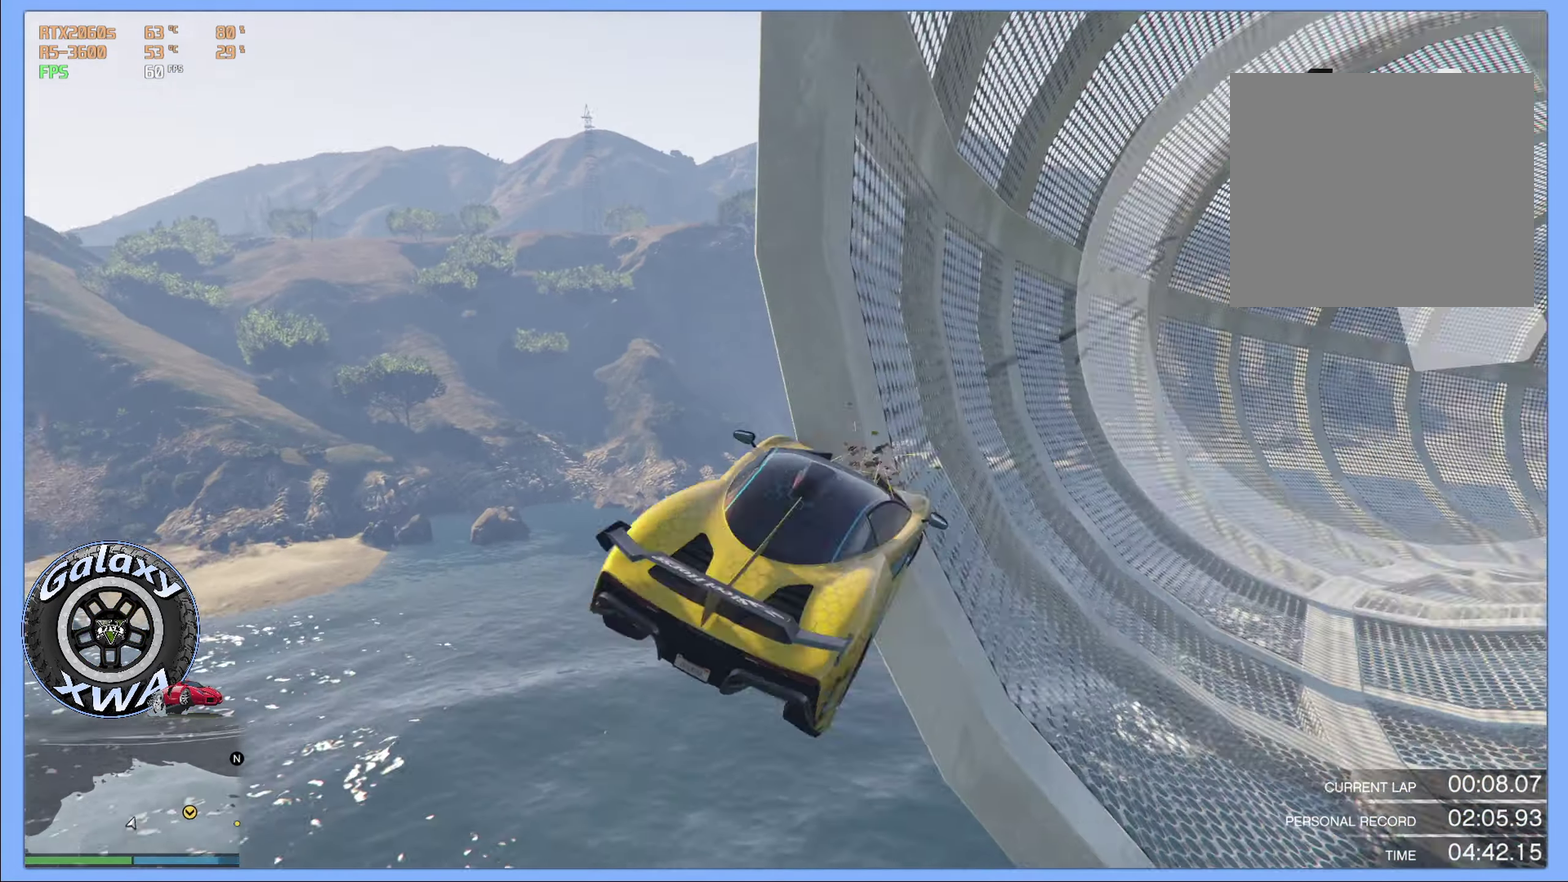
{"dt_ms": 500, "buttons": ["Y", "R2"], "left_stick": "center", "events": [[150, "left_stick", "down-right"], [234, "left_stick", "center"], [317, "Y", "down"]]}
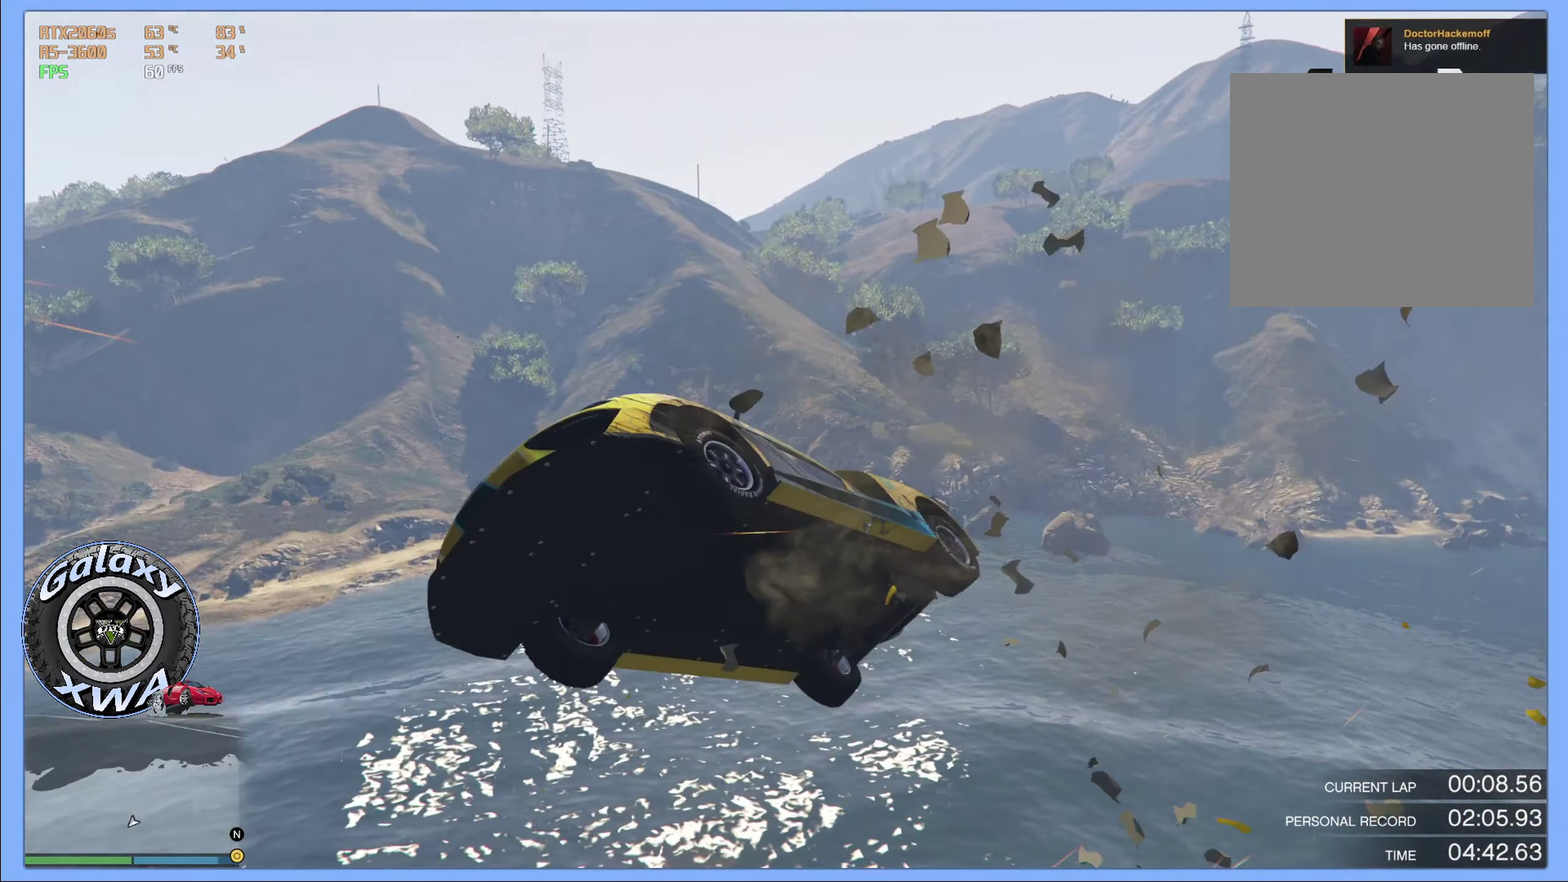
{"dt_ms": 400, "buttons": ["Y"], "left_stick": "center", "events": [[50, "R2", "up"]]}
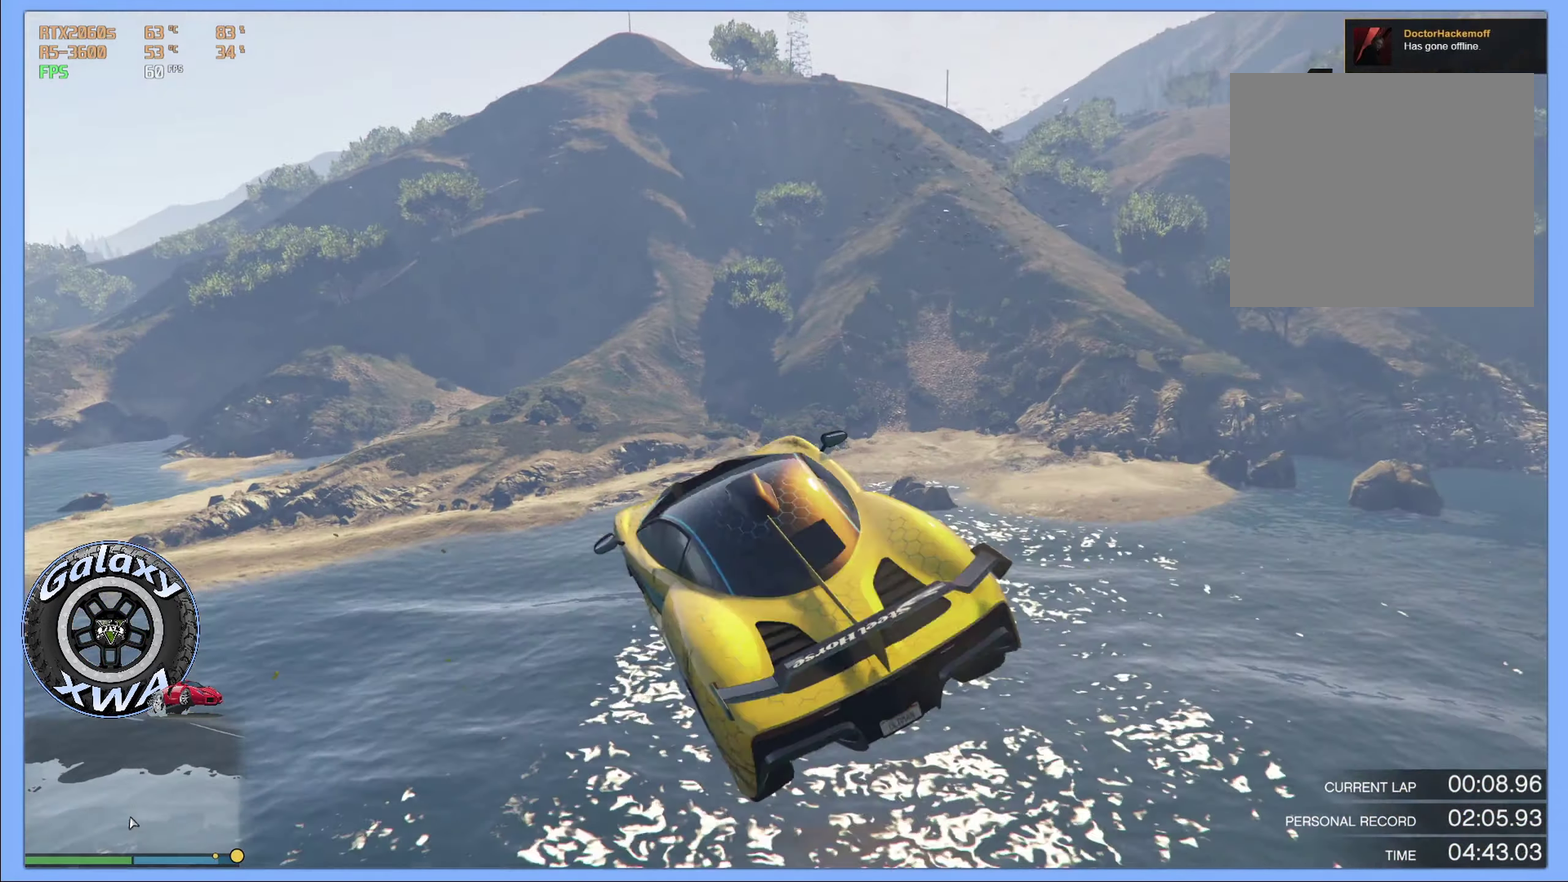
{"dt_ms": 801, "buttons": ["Y"], "left_stick": "center", "events": []}
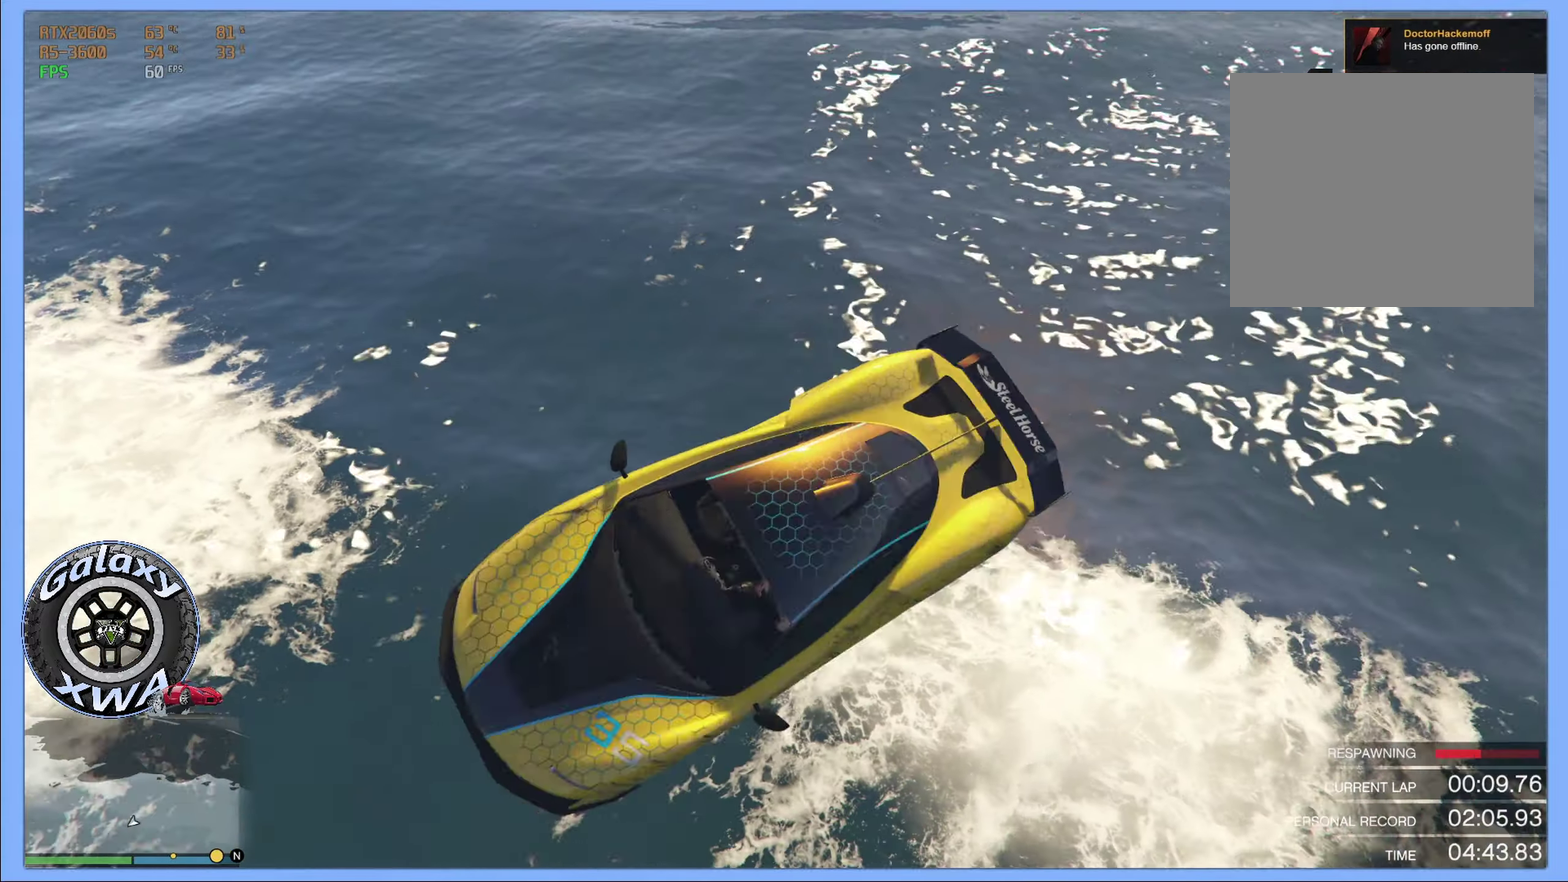
{"dt_ms": 300, "buttons": ["Y"], "left_stick": "center", "events": []}